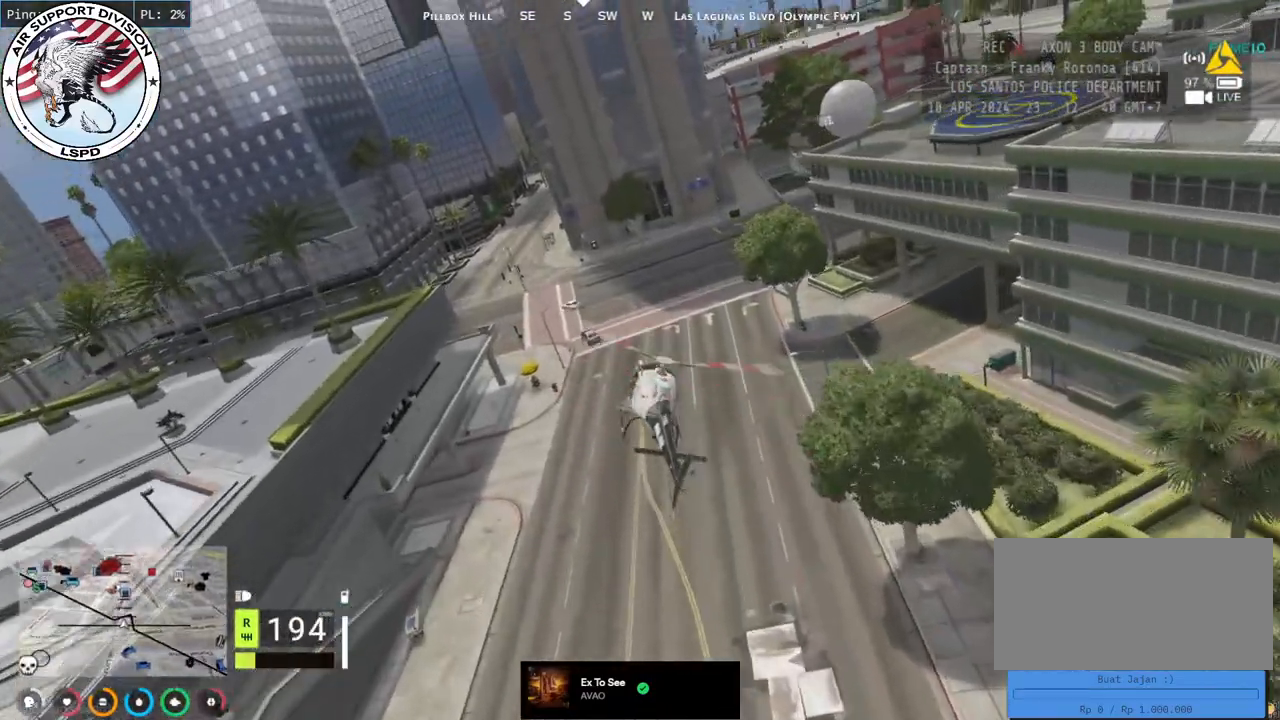
Gameplay with keyboard and mouse; each line is a JSON object with the keys and mouse buttons held at the frame after it. "events" lists presses ("down") and releases ("up") of "a", "ctrl", "d", "e", "q", "s", "shift", "space", "w", "mouse_left", "mouse_wheel", "mouse_right", "mouse_mb4" and "mouse_mb5" between this image and that frame as [ms after this image, input, new state], when the widget could be followed in between. "mouse_left", "mouse_wheel", "mouse_right", "mouse_mb4", "mouse_mb5" = the "left", "wheel", "right", "mb4", "mb5" buttons of the "mouse" list. No other keys are recorded. "wheel" means that the mouse wheel is clicked or scrolled. Mouse movement is not recorded.
{"keys": ["a", "s", "shift"], "mouse": ["left"], "events": [[67, "w", "down"], [100, "mouse_wheel", "down"], [167, "mouse_wheel", "up"], [267, "w", "up"], [484, "s", "down"]]}
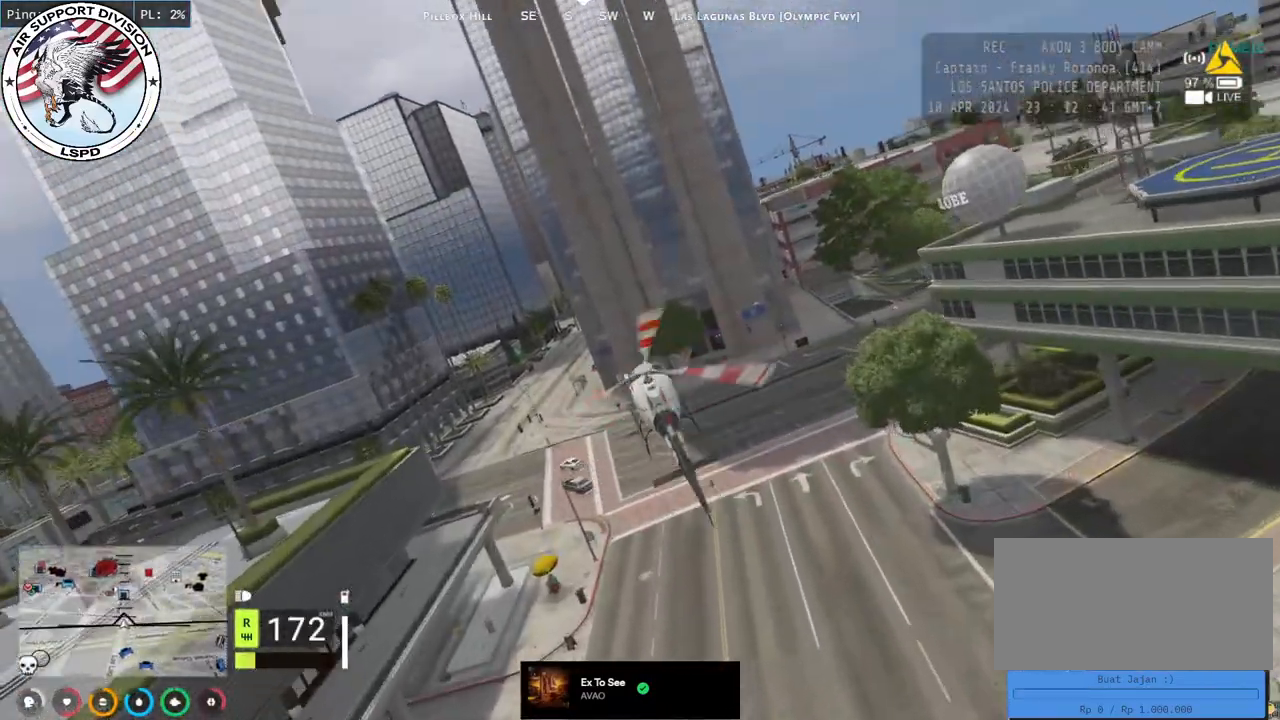
{"keys": ["a", "s", "shift"], "mouse": ["left", "mb5"], "events": [[334, "mouse_mb5", "down"]]}
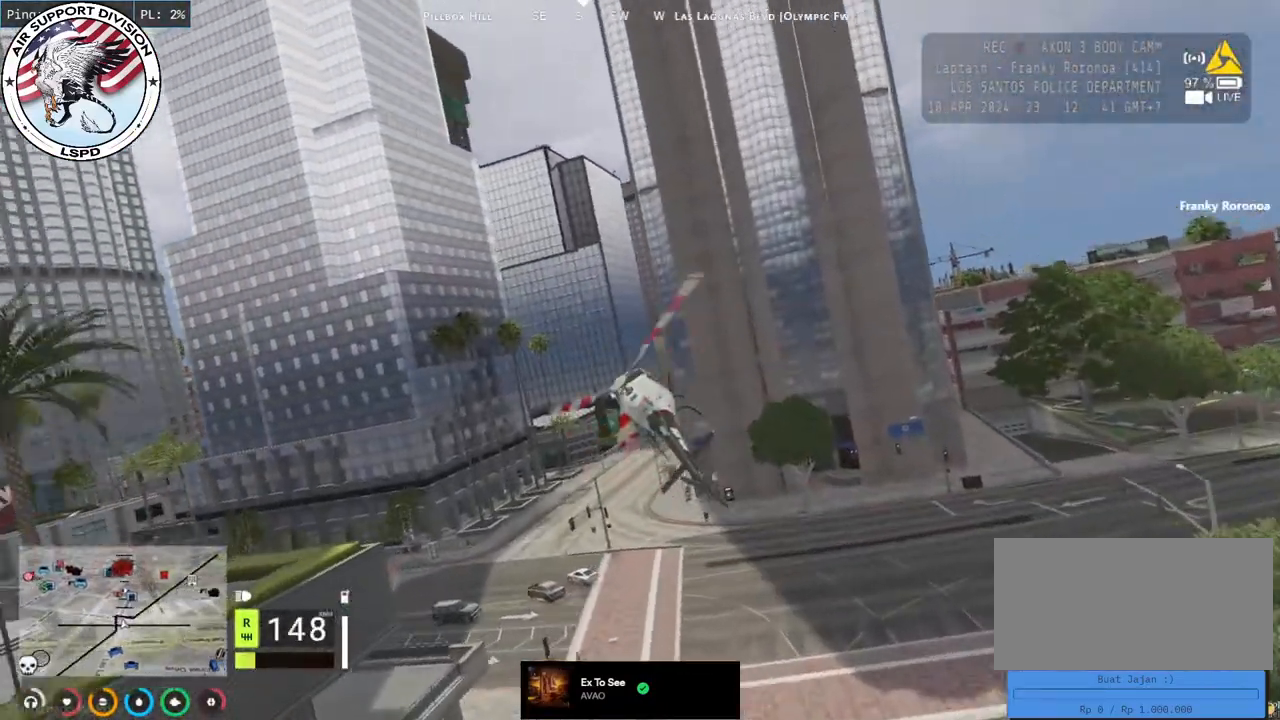
{"keys": ["a", "shift"], "mouse": ["left", "mb5"], "events": [[450, "s", "up"]]}
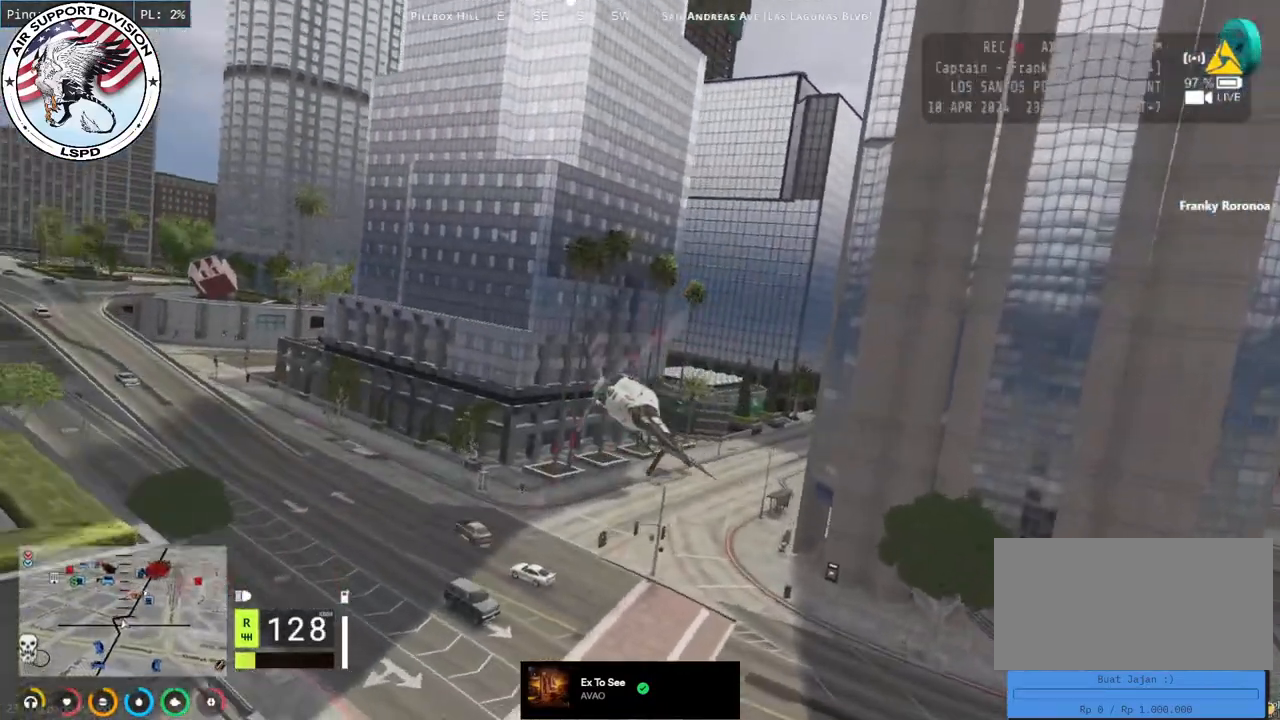
{"keys": ["a", "d", "shift", "w"], "mouse": ["left", "mb5"], "events": [[117, "w", "down"], [217, "d", "down"], [417, "d", "up"], [450, "d", "down"]]}
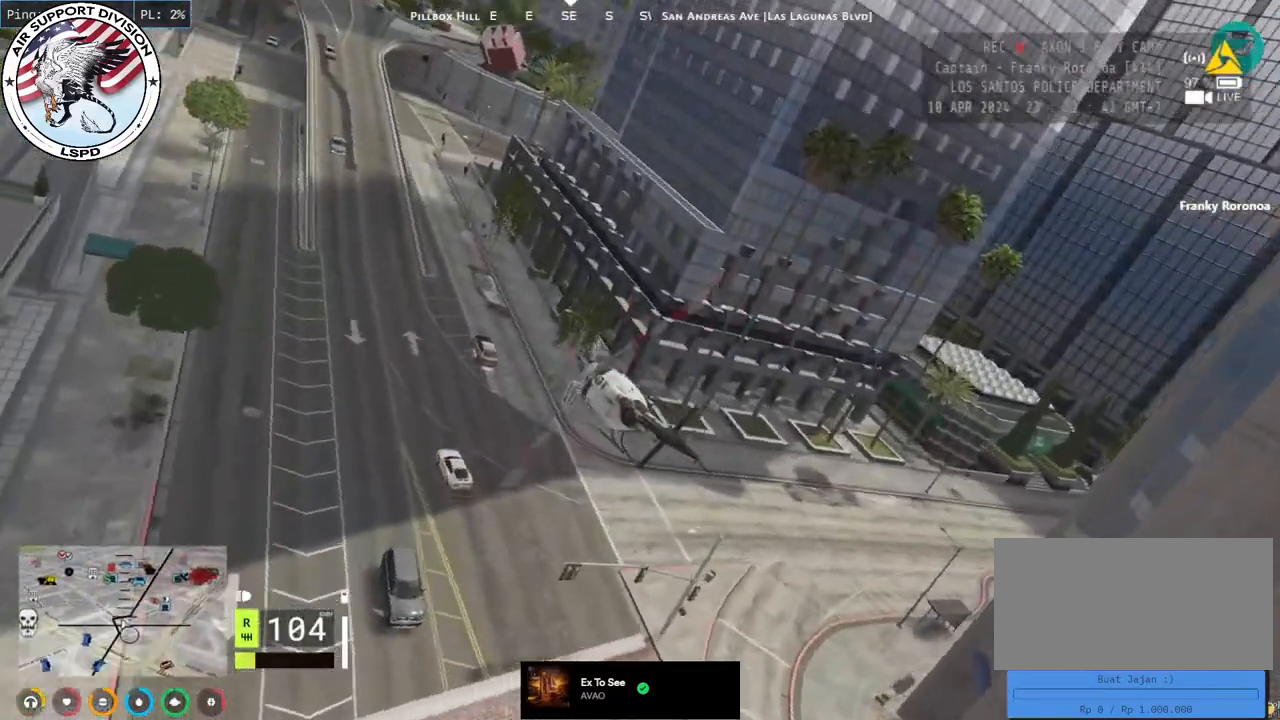
{"keys": ["d", "shift", "w"], "mouse": ["left", "mb5"], "events": [[50, "a", "up"], [200, "a", "down"], [300, "a", "up"], [434, "mouse_left", "up"], [500, "mouse_left", "down"]]}
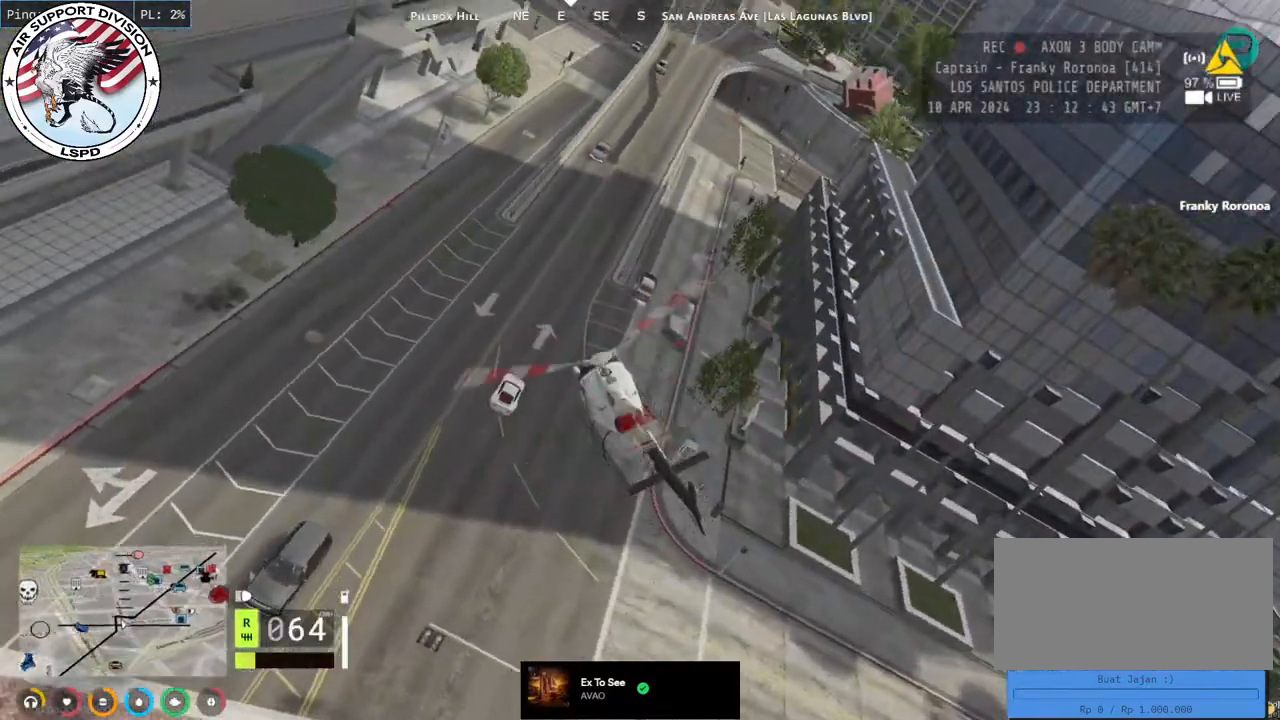
{"keys": ["d", "w"], "mouse": ["left", "mb5"], "events": [[134, "shift", "up"]]}
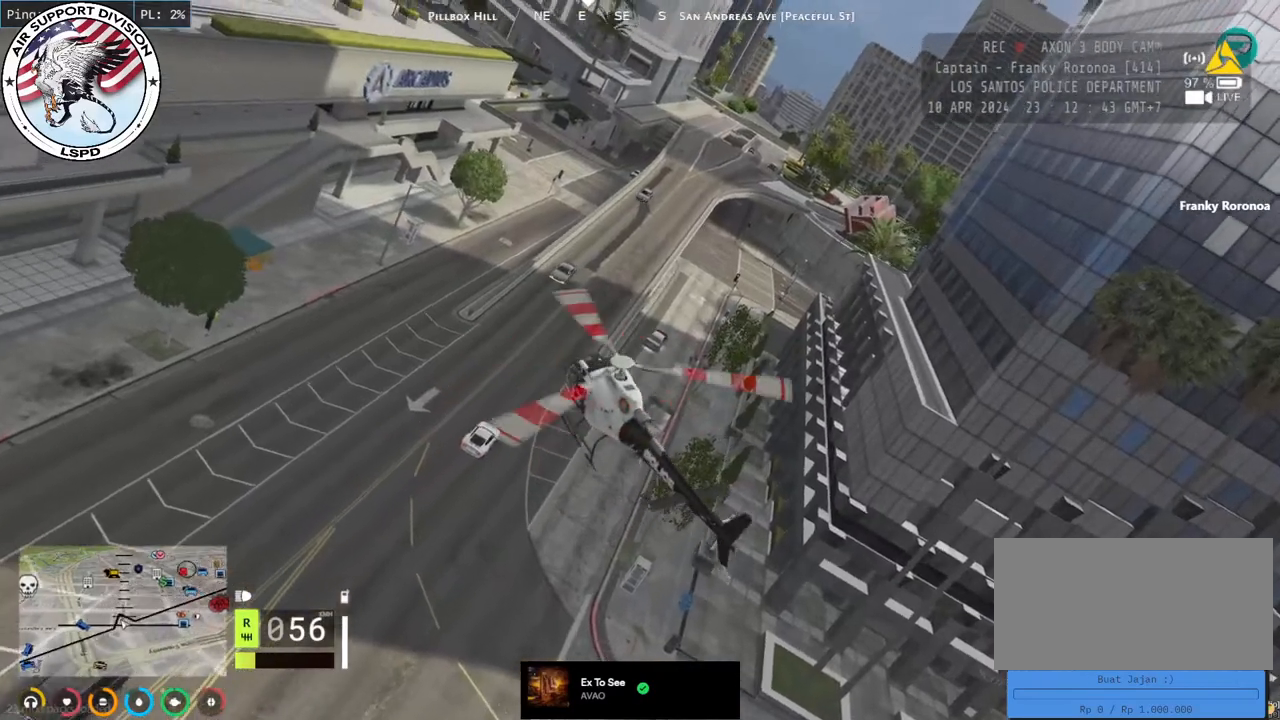
{"keys": ["d", "s"], "mouse": ["left"], "events": [[17, "a", "down"], [134, "a", "up"], [300, "w", "up"], [417, "mouse_mb5", "up"], [500, "s", "down"]]}
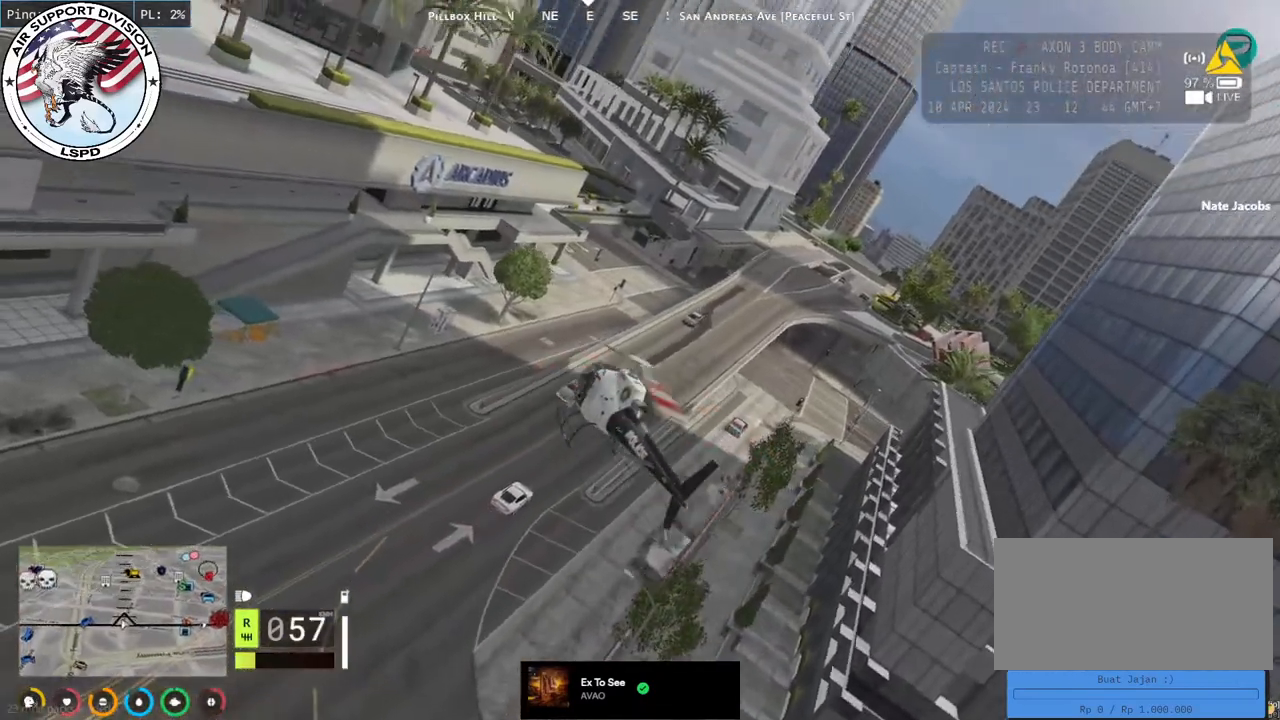
{"keys": ["a", "d", "s"], "mouse": [], "events": [[134, "a", "down"], [200, "mouse_left", "up"], [350, "a", "up"], [417, "a", "down"]]}
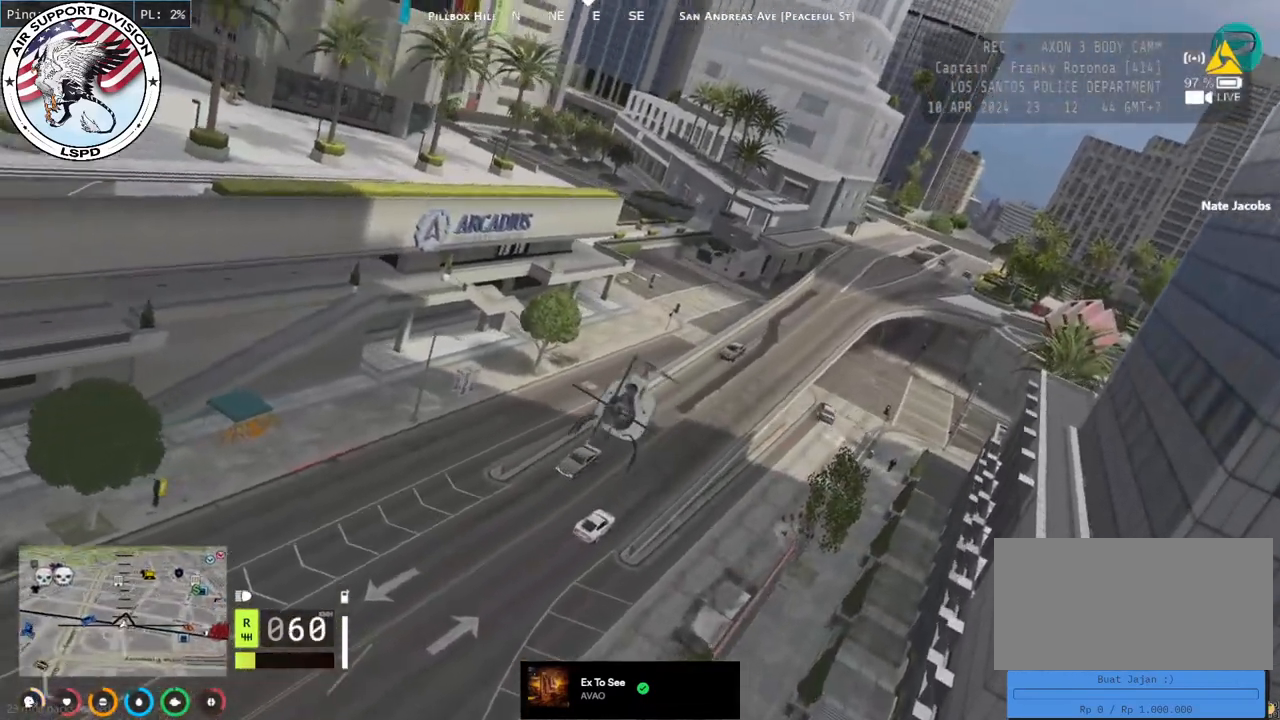
{"keys": ["a", "s"], "mouse": [], "events": [[50, "a", "up"], [167, "a", "down"], [250, "d", "up"]]}
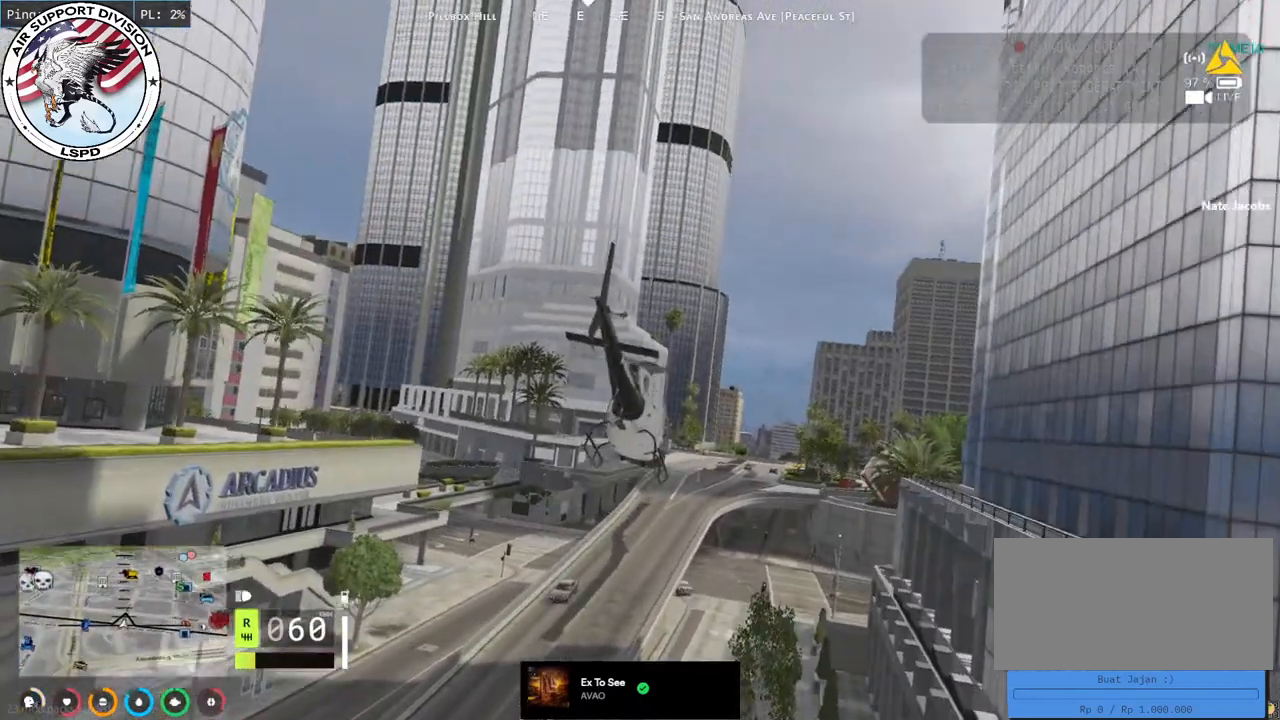
{"keys": ["a", "w"], "mouse": ["left"], "events": [[284, "s", "up"], [417, "mouse_left", "down"], [417, "w", "down"]]}
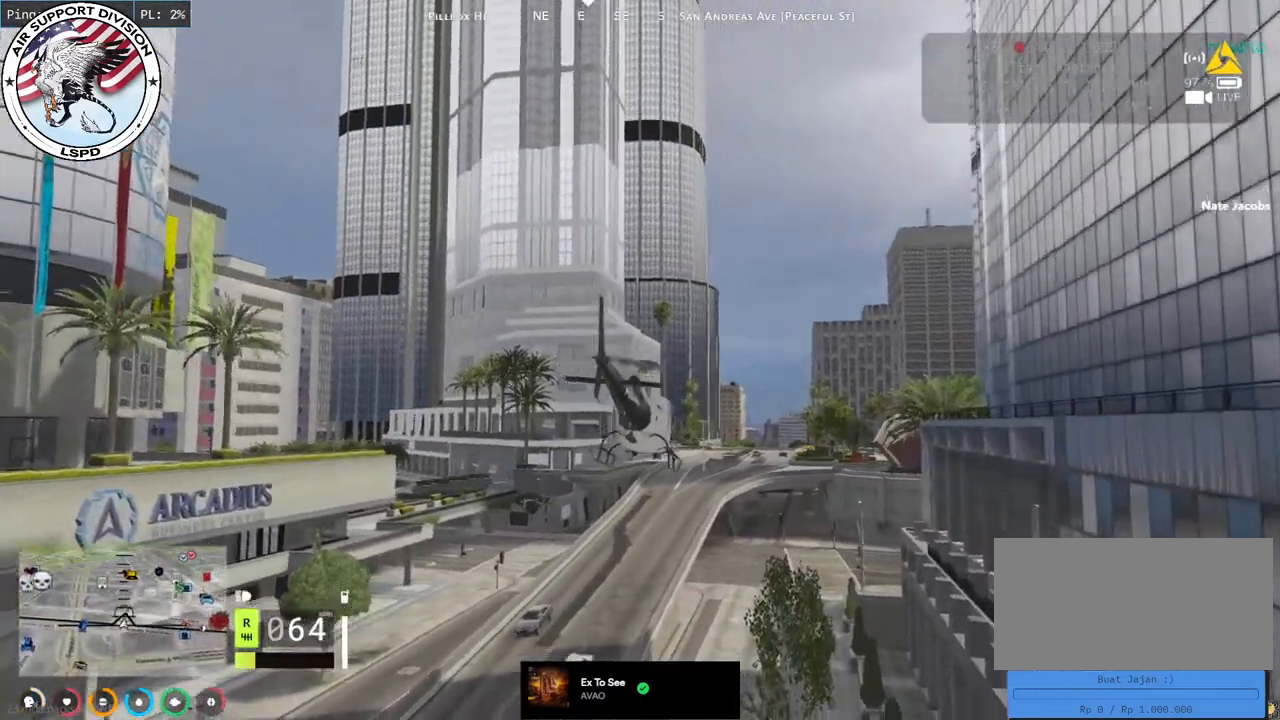
{"keys": ["a", "w"], "mouse": [], "events": [[150, "mouse_left", "up"], [367, "a", "up"], [500, "a", "down"]]}
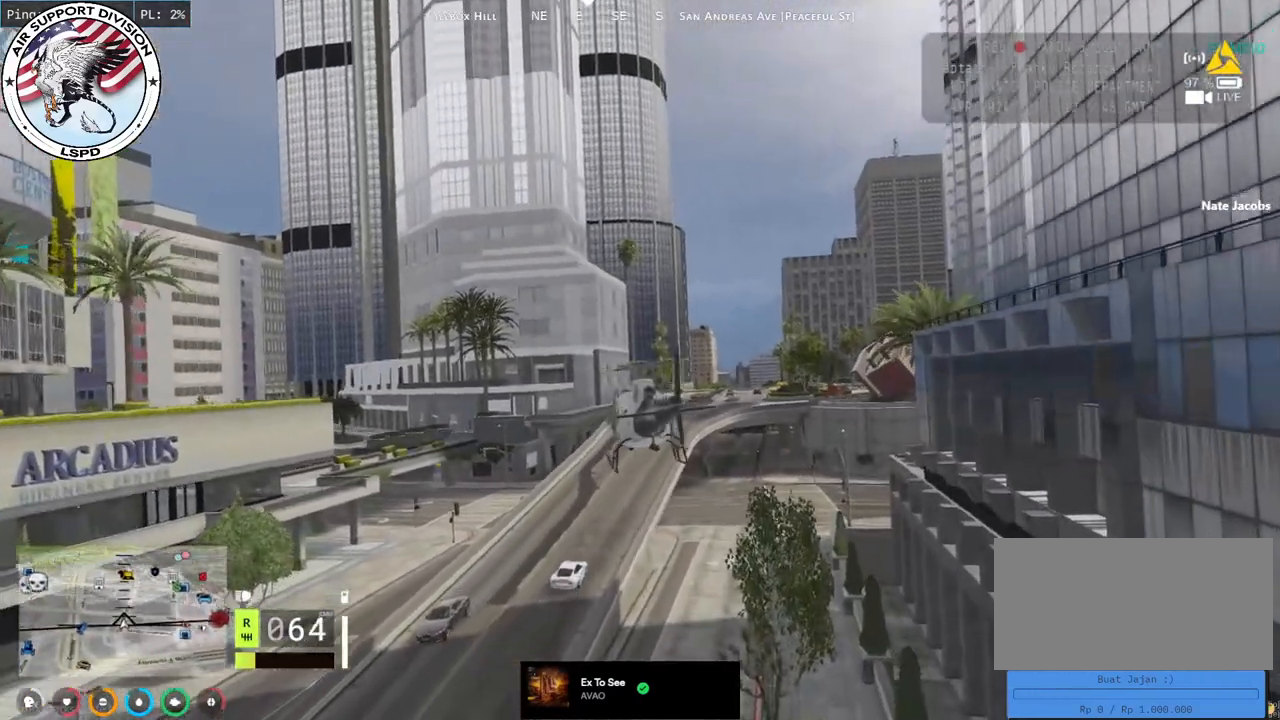
{"keys": ["d", "w"], "mouse": ["left", "mb5"], "events": [[200, "a", "up"], [217, "d", "down"], [250, "mouse_left", "down"], [317, "a", "down"], [334, "d", "up"], [434, "d", "down"], [467, "a", "up"], [467, "mouse_mb5", "down"]]}
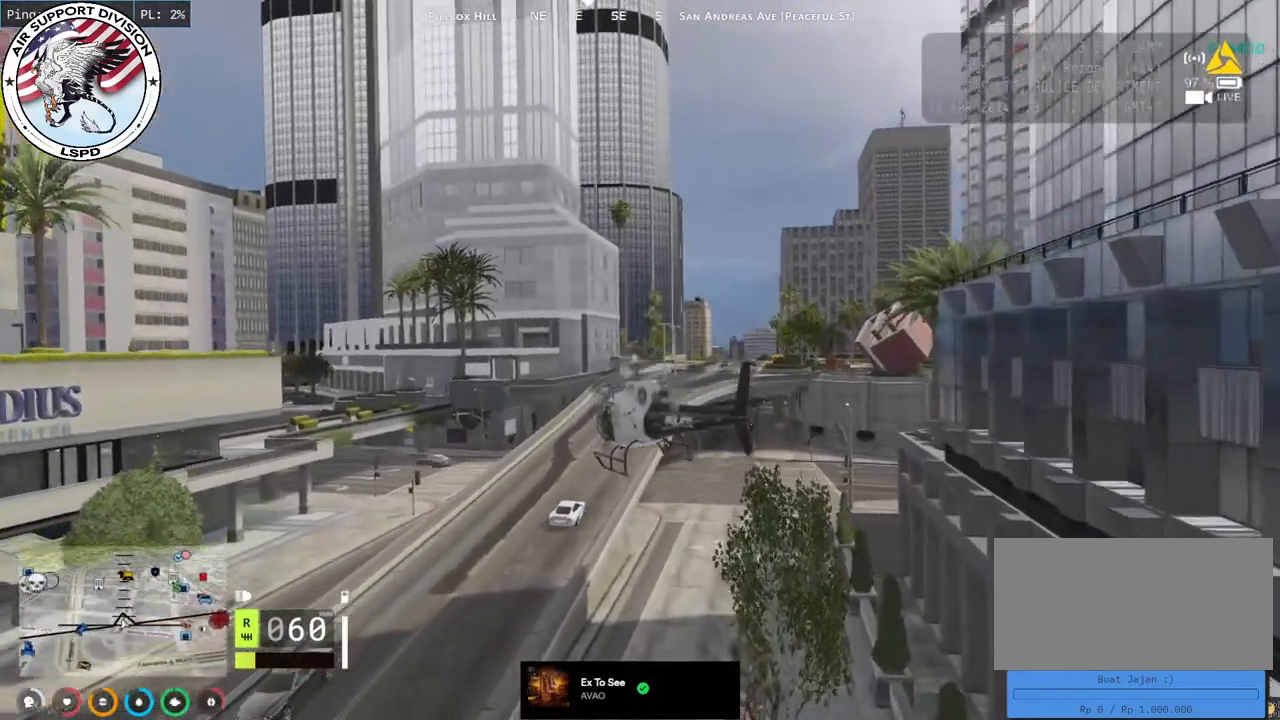
{"keys": ["a", "w"], "mouse": ["mb5"], "events": [[50, "mouse_left", "up"], [284, "d", "up"], [350, "a", "down"]]}
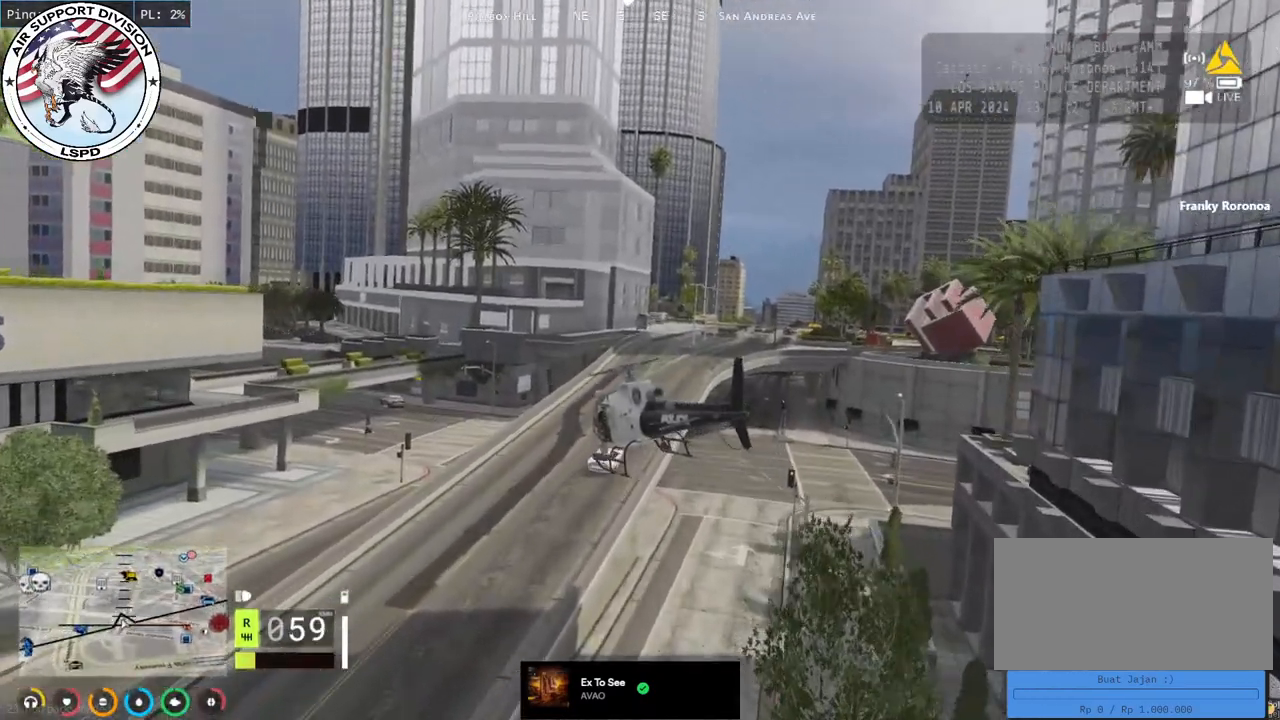
{"keys": ["w"], "mouse": ["left", "mb5"], "events": [[34, "a", "up"], [84, "d", "down"], [167, "d", "up"], [300, "d", "down"], [334, "mouse_left", "down"], [484, "d", "up"]]}
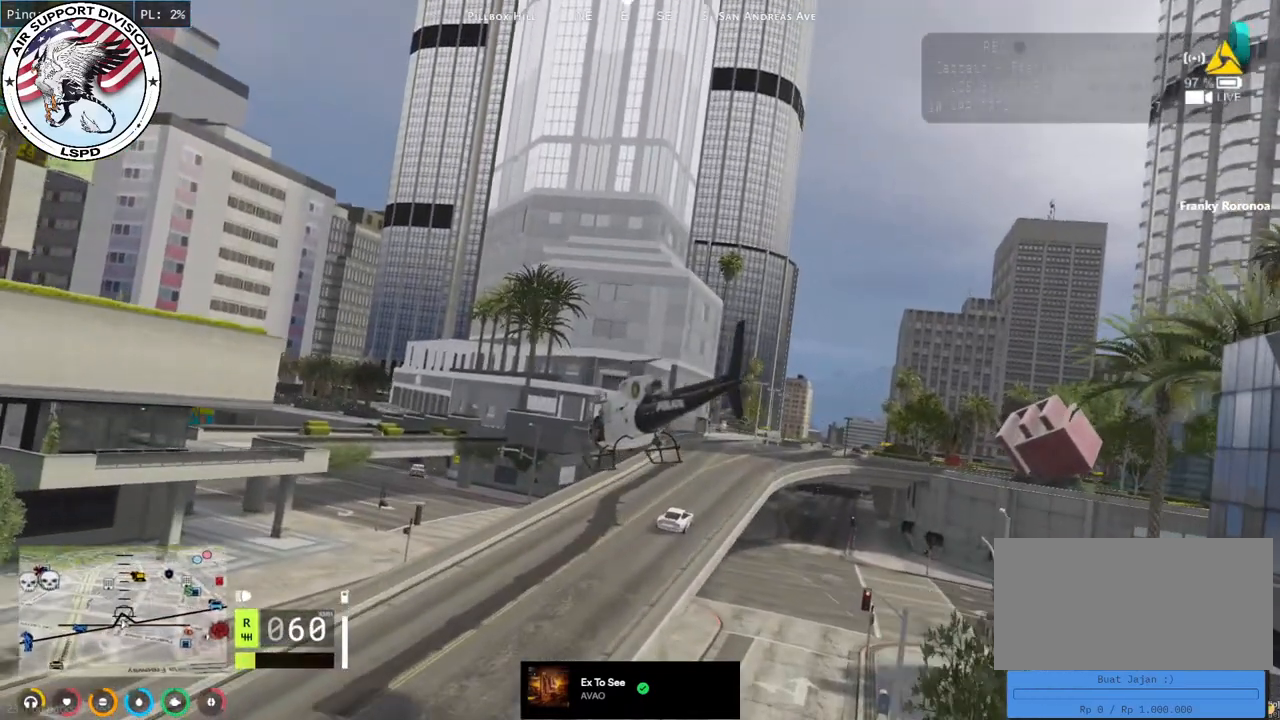
{"keys": ["d", "w"], "mouse": ["left", "mb5"], "events": [[34, "a", "down"], [200, "d", "down"], [217, "a", "up"], [217, "mouse_left", "up"], [400, "a", "down"], [400, "d", "up"], [450, "mouse_left", "down"], [500, "a", "up"], [500, "d", "down"]]}
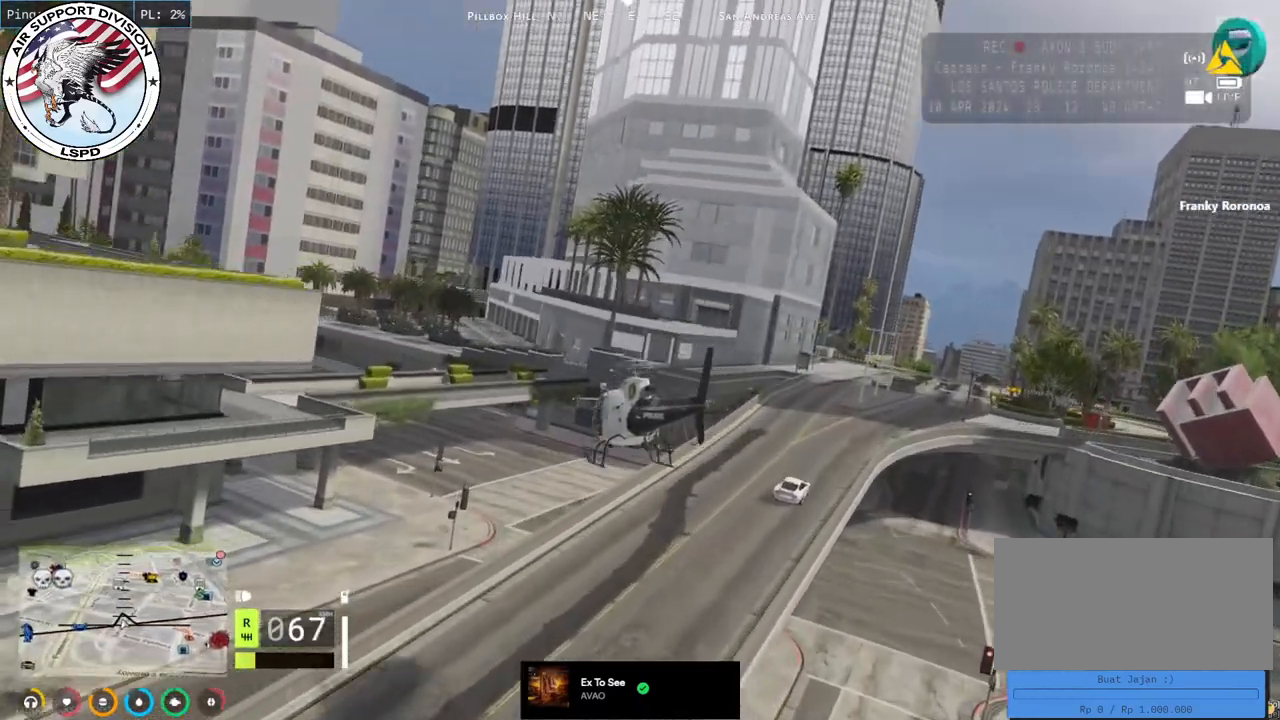
{"keys": ["w"], "mouse": ["left", "mb5"], "events": [[184, "d", "up"], [217, "a", "down"], [484, "a", "up"]]}
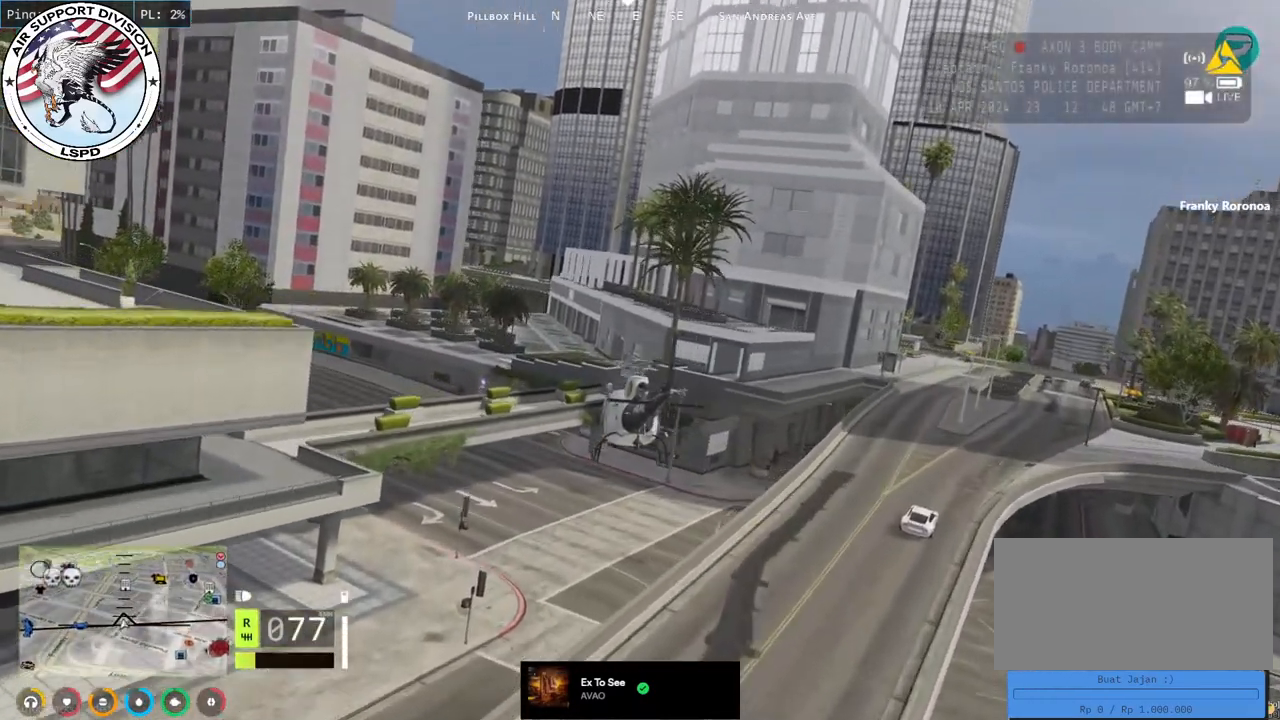
{"keys": ["a", "w"], "mouse": ["left", "mb5"], "events": [[184, "mouse_left", "up"], [250, "d", "down"], [334, "mouse_left", "down"], [417, "d", "up"], [450, "a", "down"]]}
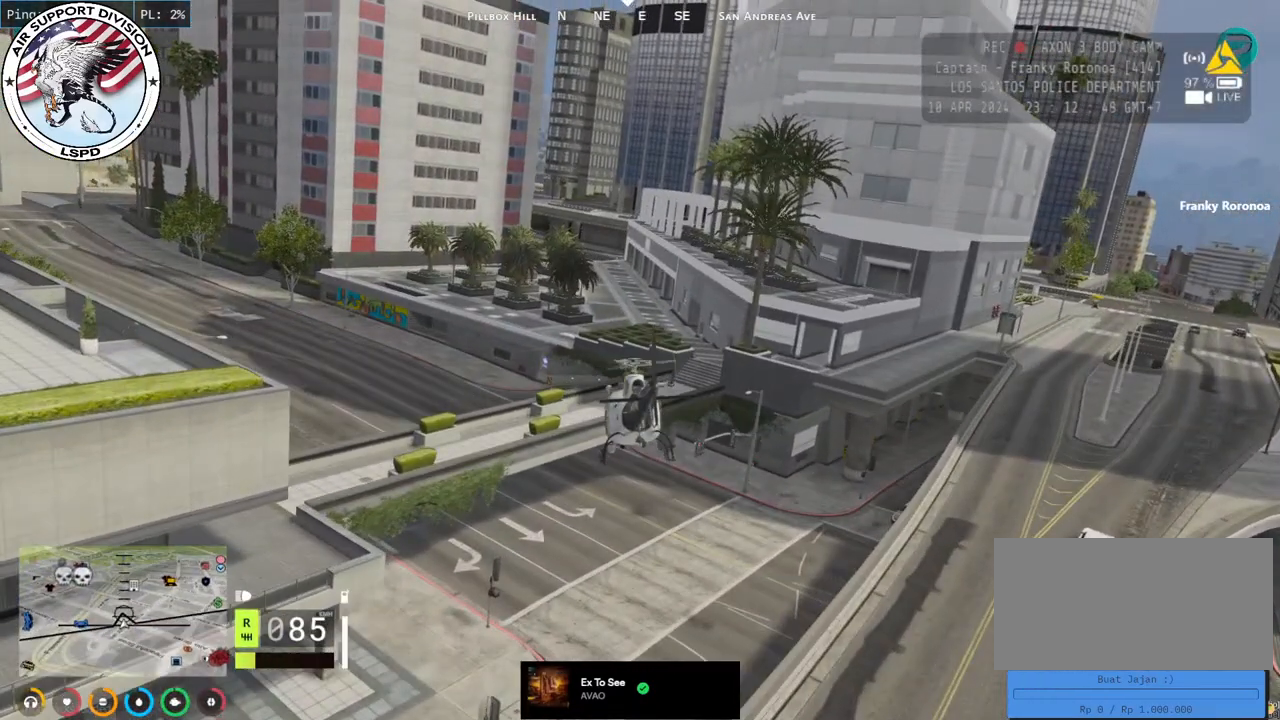
{"keys": ["d", "w"], "mouse": ["left"], "events": [[100, "a", "up"], [434, "d", "down"], [484, "mouse_mb5", "up"]]}
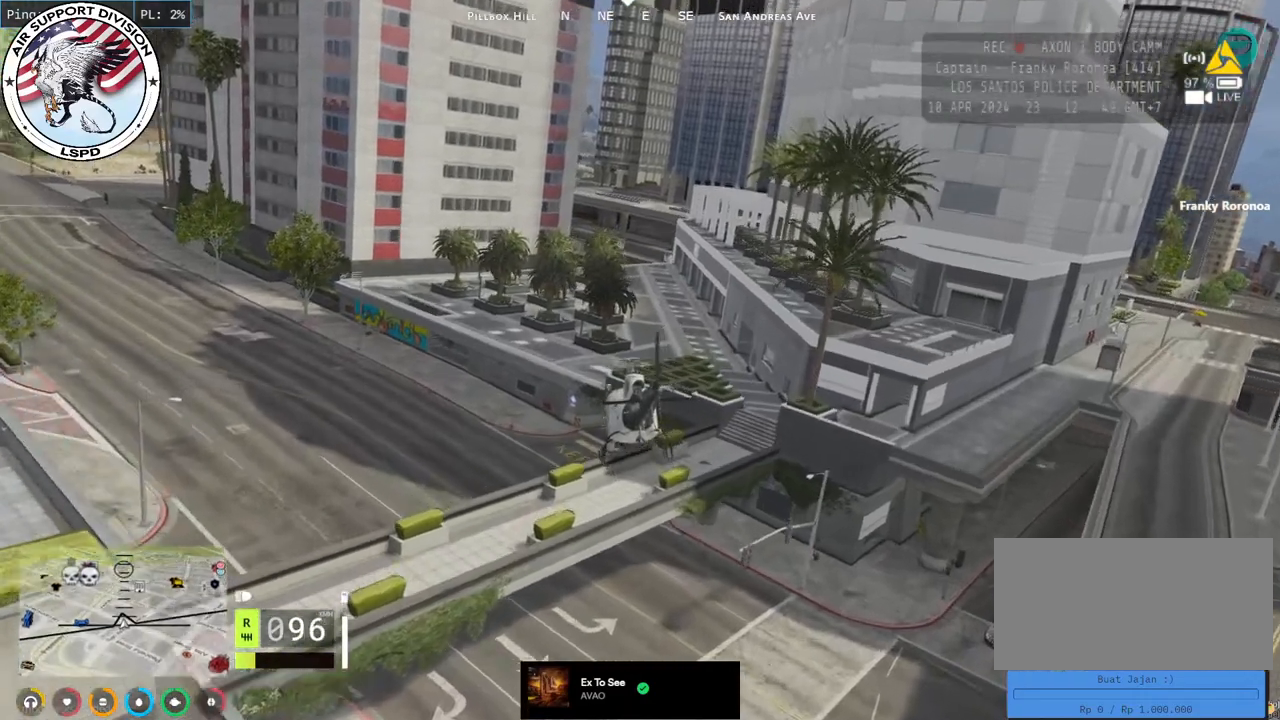
{"keys": ["w"], "mouse": ["left"], "events": [[100, "d", "up"]]}
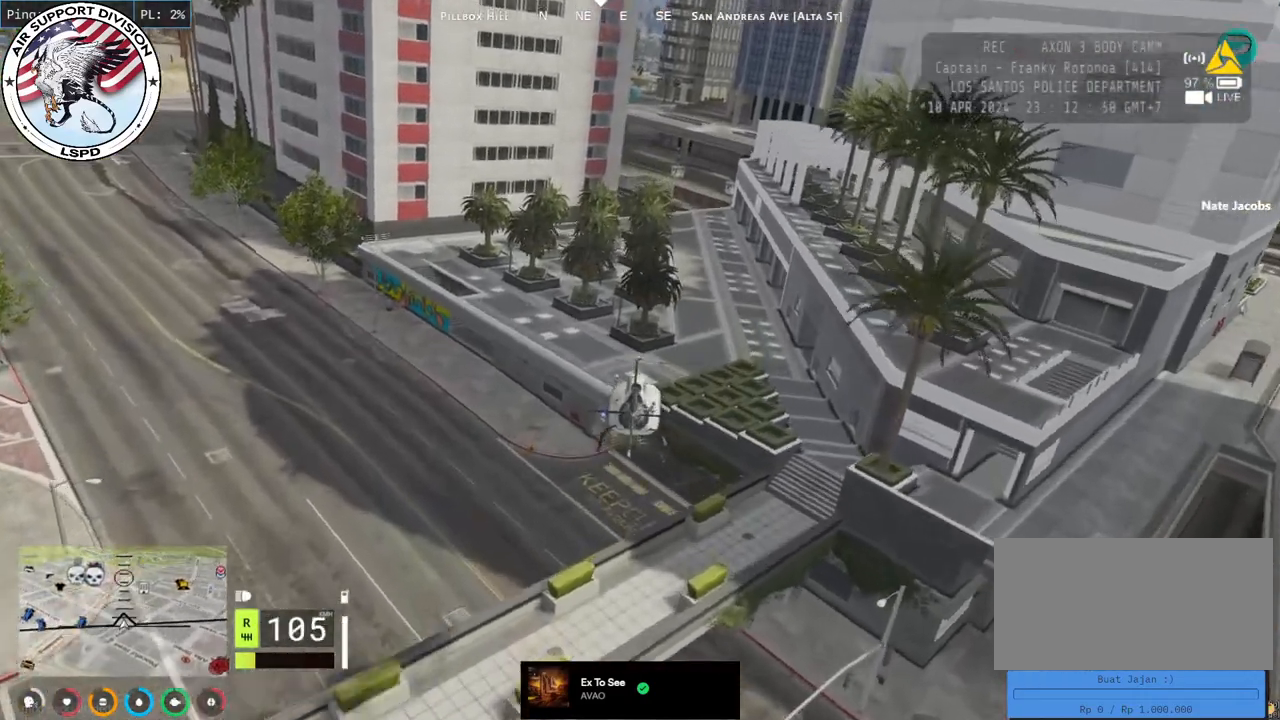
{"keys": ["w"], "mouse": ["left"], "events": []}
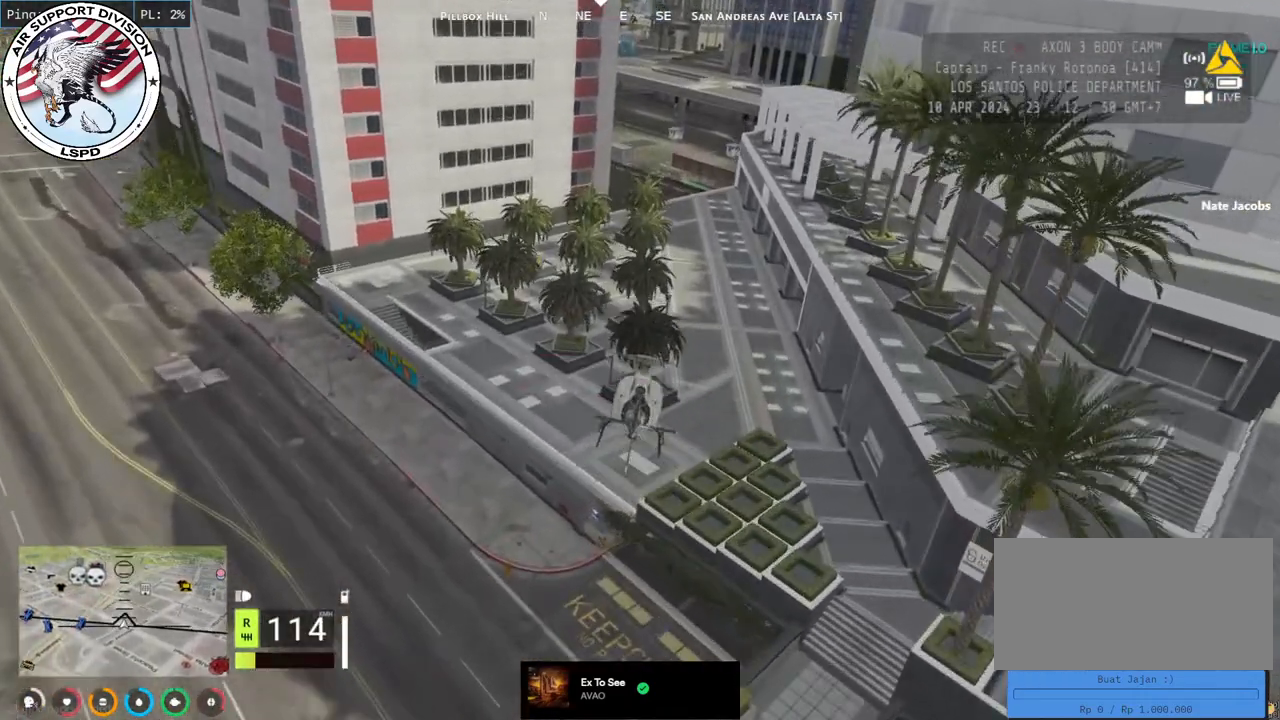
{"keys": ["s"], "mouse": [], "events": [[200, "w", "up"], [334, "mouse_left", "up"], [450, "s", "down"]]}
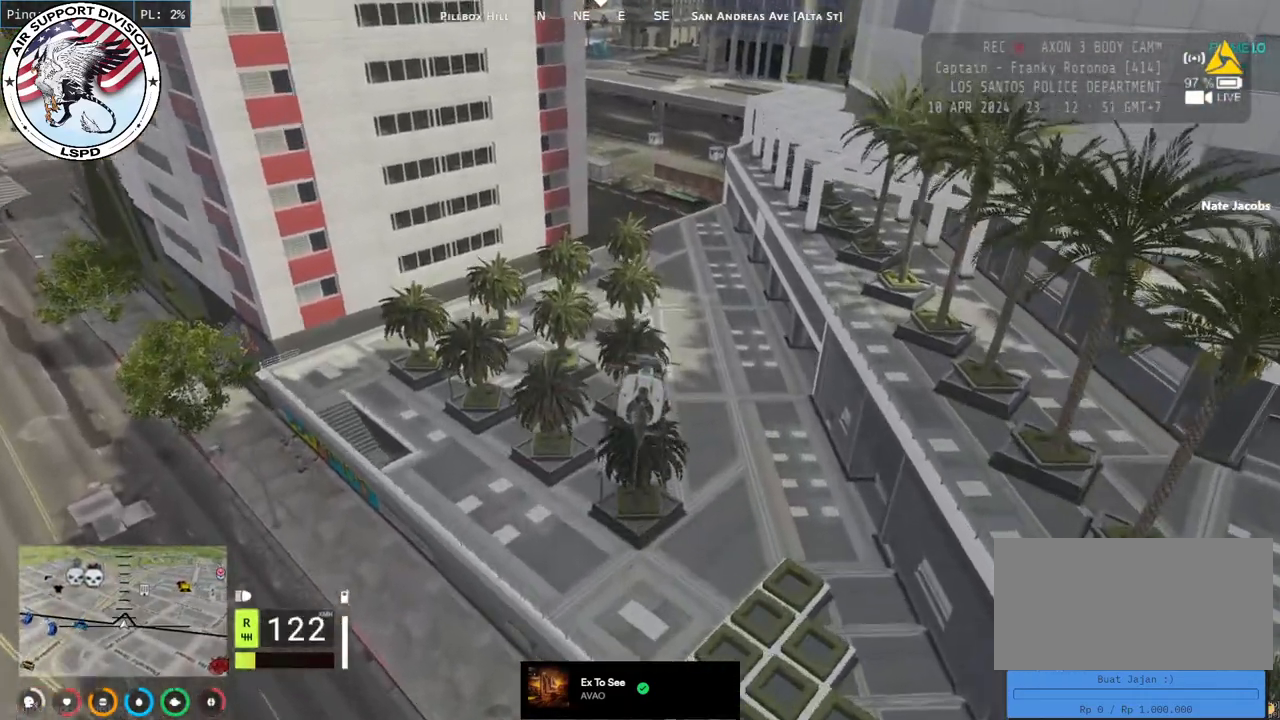
{"keys": ["d", "s"], "mouse": ["left"], "events": [[34, "a", "down"], [134, "mouse_left", "down"], [150, "a", "up"], [317, "a", "down"], [384, "mouse_left", "up"], [434, "a", "up"], [450, "d", "down"], [484, "mouse_left", "down"]]}
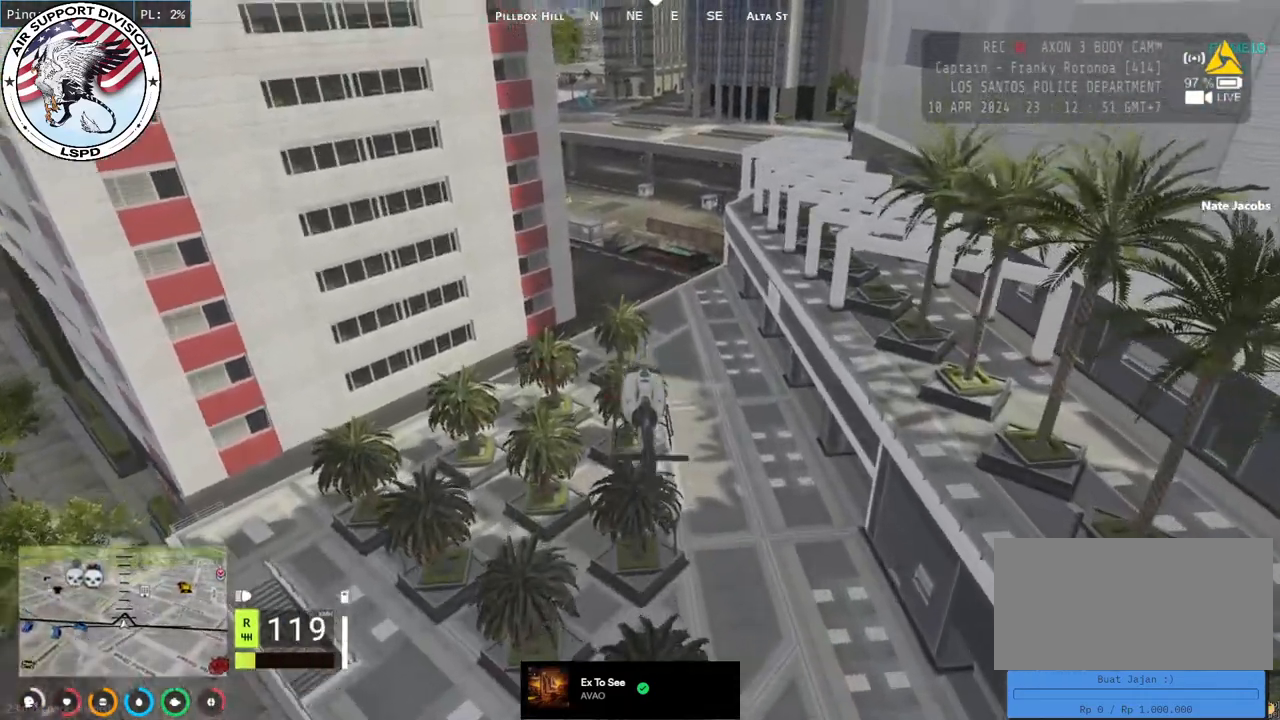
{"keys": ["s"], "mouse": [], "events": [[100, "a", "down"], [100, "d", "up"], [234, "a", "up"], [234, "d", "down"], [267, "mouse_left", "up"], [450, "d", "up"]]}
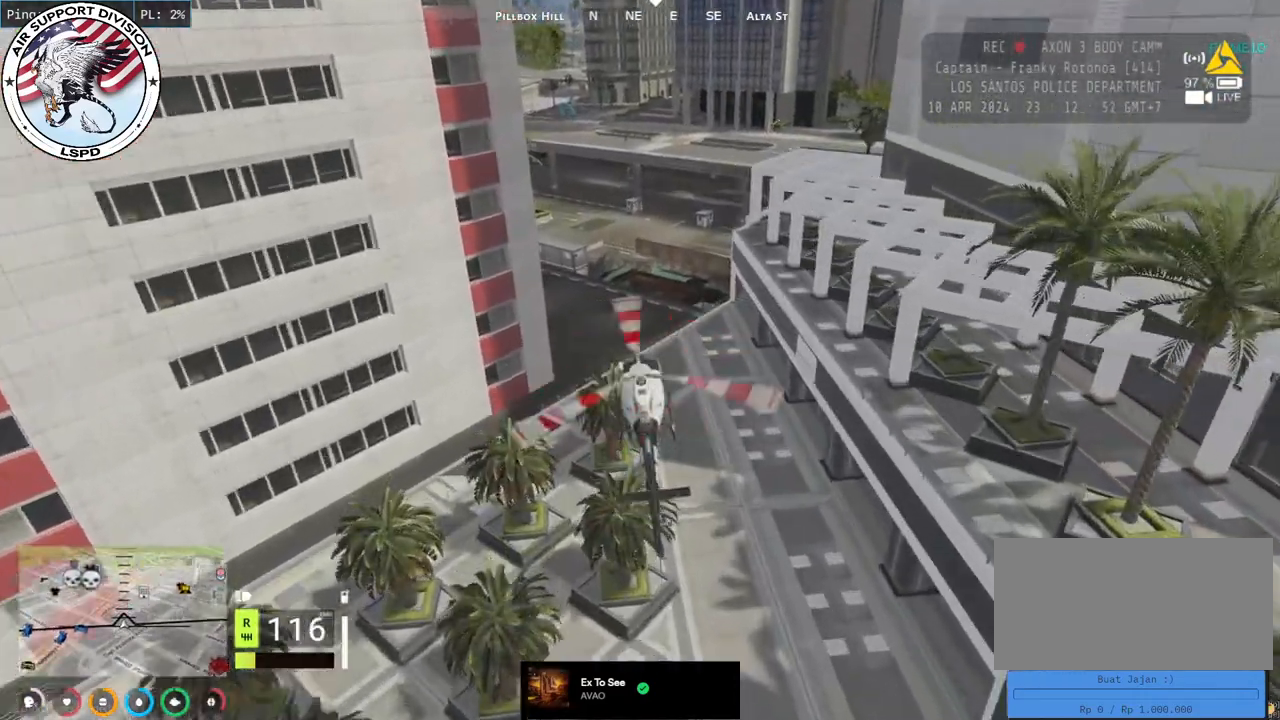
{"keys": ["w"], "mouse": ["left"], "events": [[34, "a", "down"], [100, "a", "up"], [134, "s", "up"], [184, "d", "down"], [300, "mouse_left", "down"], [367, "w", "down"], [417, "d", "up"]]}
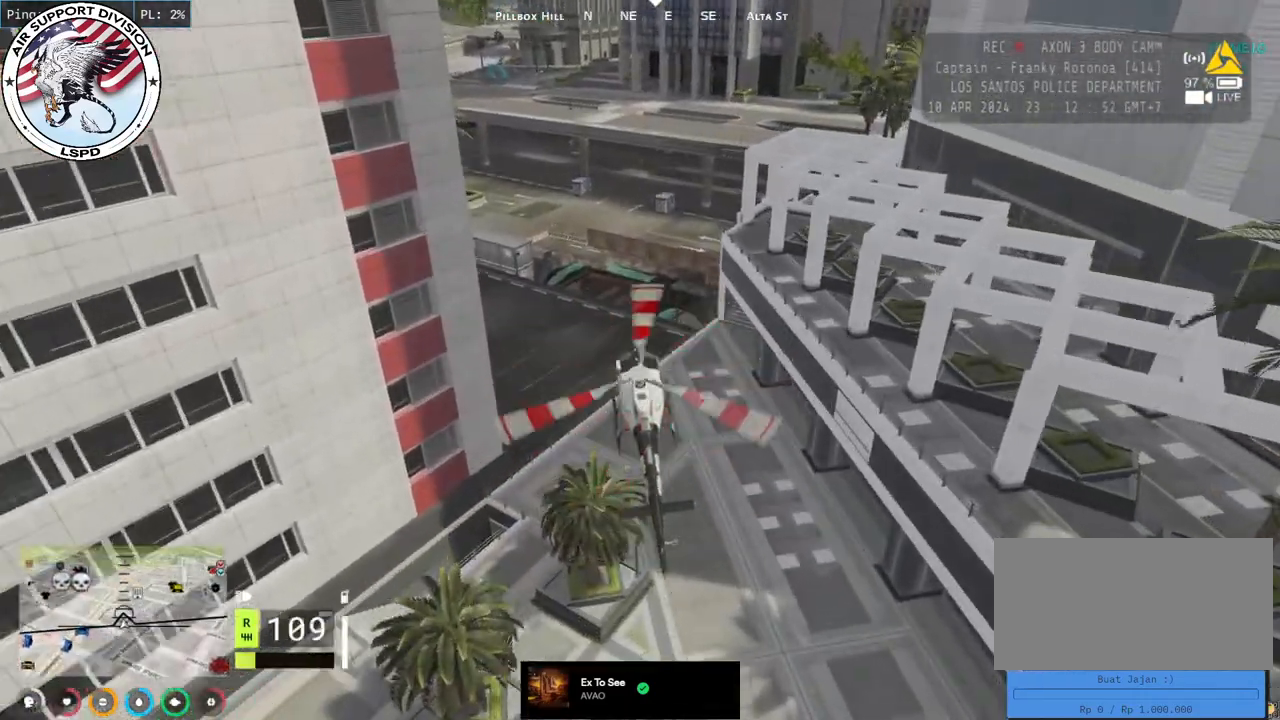
{"keys": ["a"], "mouse": [], "events": [[34, "a", "down"], [134, "mouse_left", "up"], [200, "a", "up"], [200, "d", "down"], [217, "mouse_left", "down"], [317, "a", "down"], [350, "d", "up"], [384, "w", "up"], [434, "mouse_left", "up"]]}
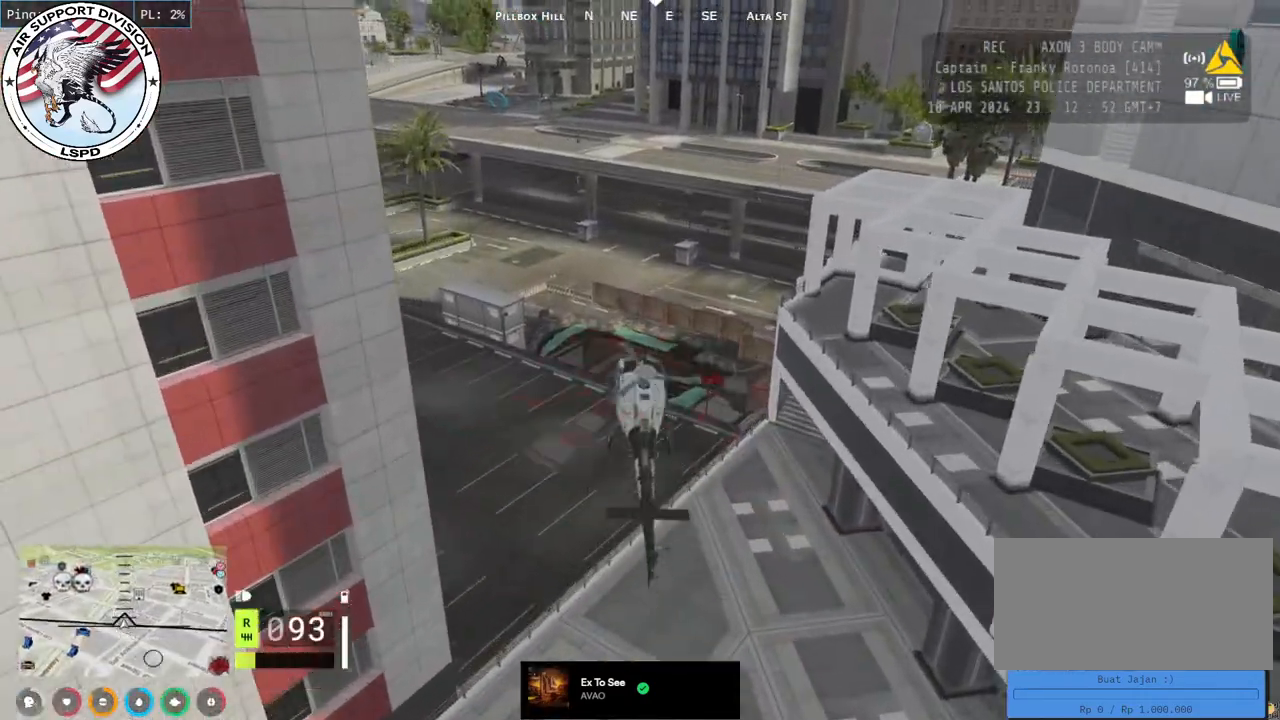
{"keys": ["a"], "mouse": ["left"], "events": [[100, "s", "down"], [134, "mouse_left", "down"], [317, "s", "up"]]}
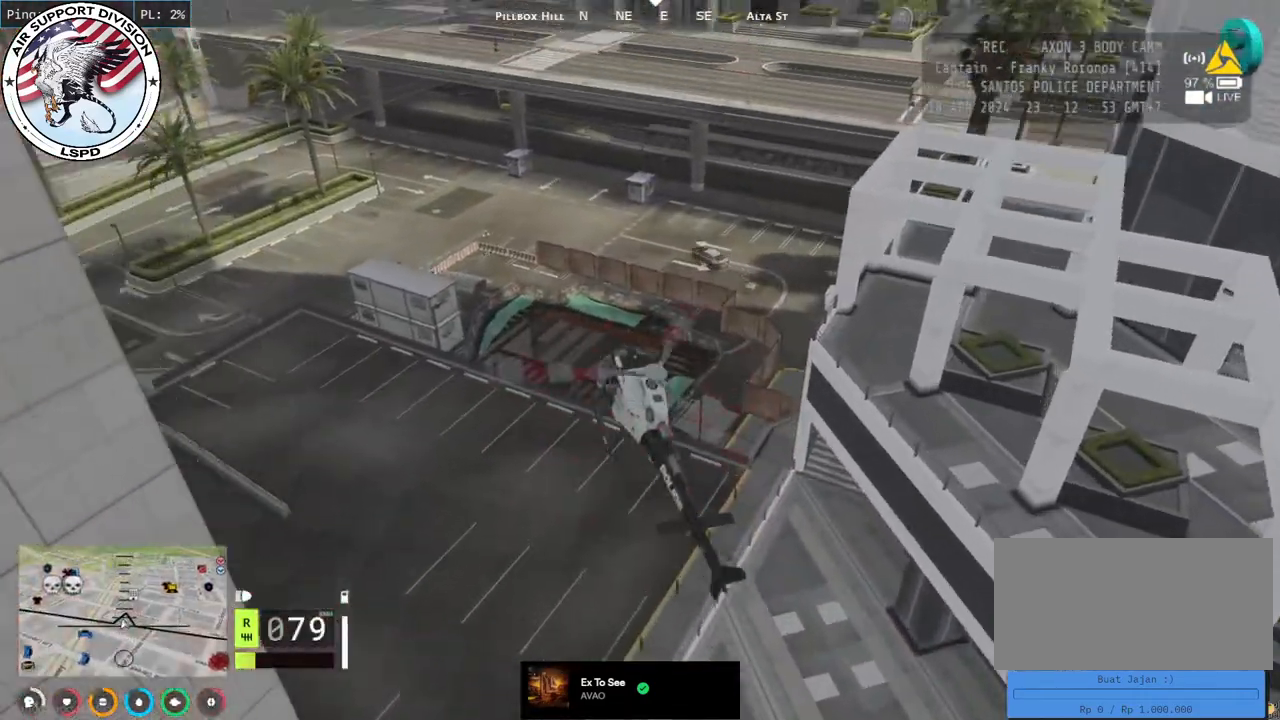
{"keys": ["a", "s"], "mouse": ["mb5"], "events": [[134, "mouse_left", "up"], [217, "w", "down"], [317, "w", "up"], [500, "mouse_mb5", "down"], [500, "s", "down"]]}
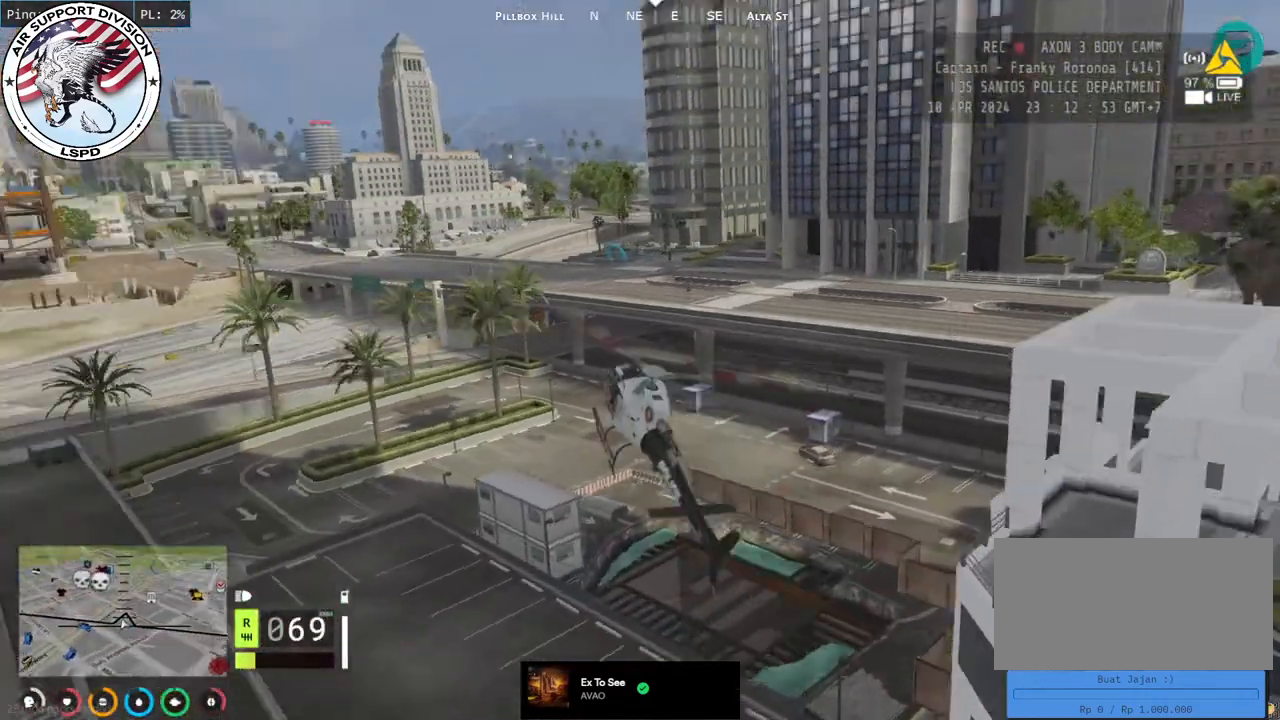
{"keys": ["a", "s"], "mouse": ["mb5"], "events": [[117, "a", "up"], [284, "a", "down"]]}